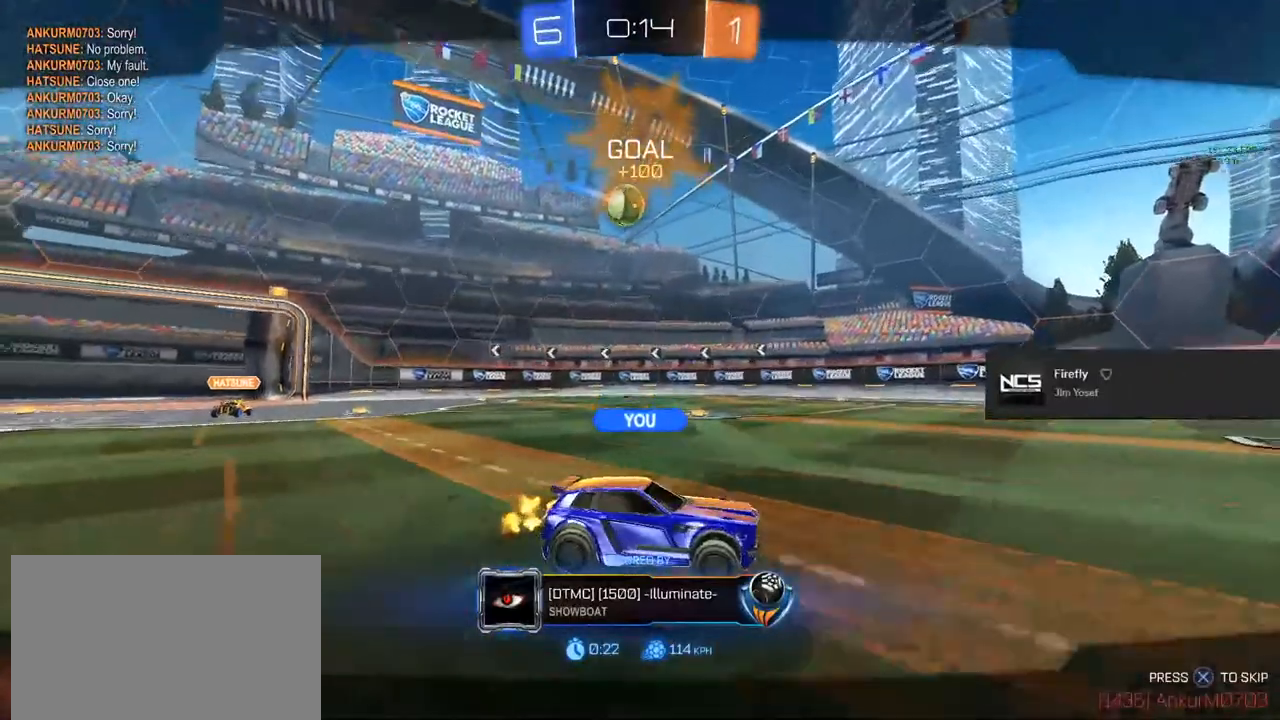
Gameplay with a controller (PlayStation layout); each line is a JSON object with the inputs held at the frame after it. "events" lists button and stick changes between this image and that frame as [ms after this image, input, new state], when the widget could be followed in between.
{"buttons": ["CROSS", "CIRCLE", "R1"], "left_stick": "center", "right_stick": "center", "events": [[333, "CIRCLE", "down"], [333, "R1", "down"], [350, "CROSS", "down"]]}
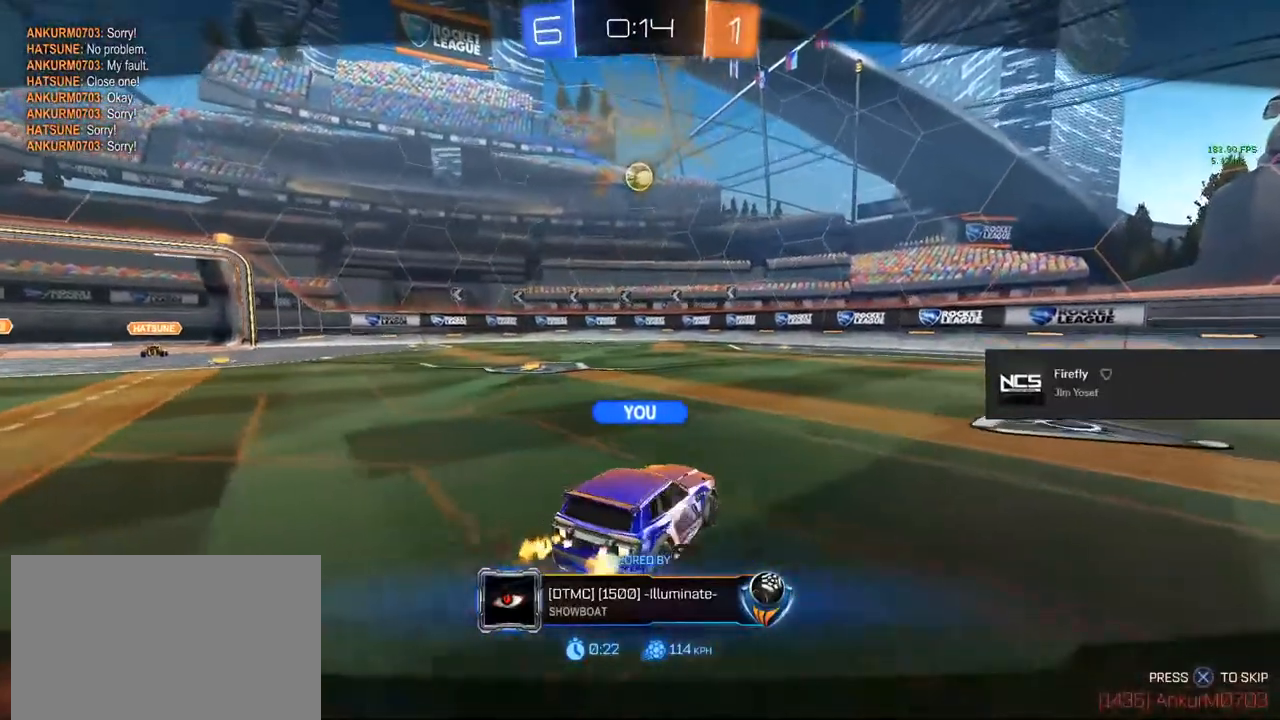
{"buttons": ["CROSS", "CIRCLE", "R1"], "left_stick": "center", "right_stick": "center", "events": [[17, "CROSS", "up"], [50, "R1", "up"], [83, "CIRCLE", "up"], [350, "CROSS", "down"], [350, "R1", "down"], [367, "CIRCLE", "down"]]}
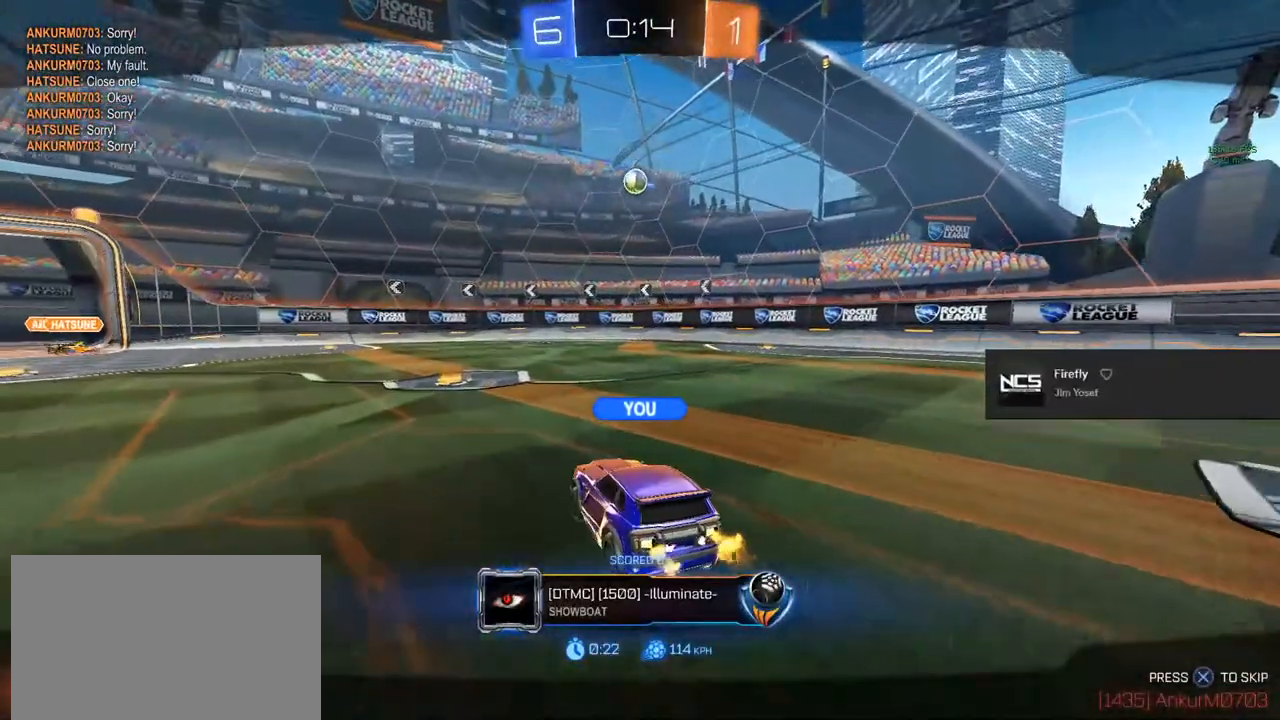
{"buttons": ["CROSS", "CIRCLE", "R1"], "left_stick": "center", "right_stick": "center", "events": [[33, "CROSS", "up"], [67, "CIRCLE", "up"], [183, "R1", "up"], [350, "R1", "down"], [367, "CROSS", "down"], [400, "CIRCLE", "down"]]}
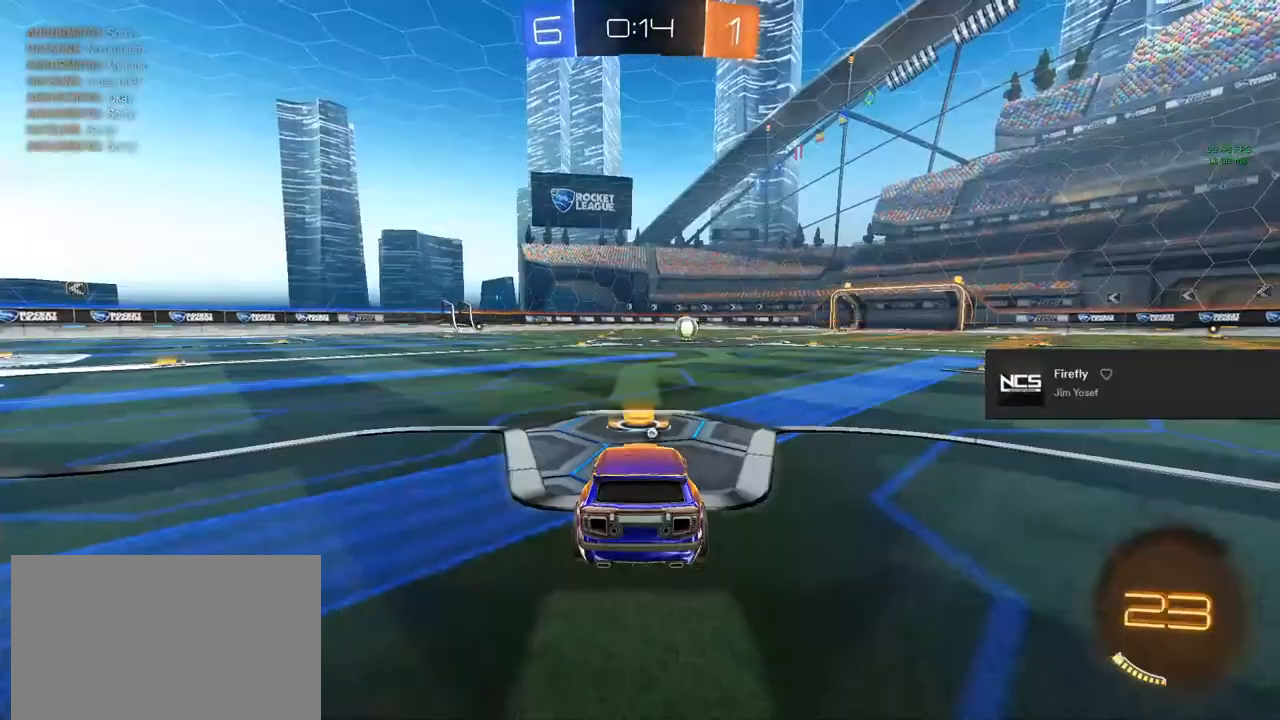
{"buttons": [], "left_stick": "center", "right_stick": "center", "events": [[33, "CROSS", "up"], [50, "CIRCLE", "up"], [483, "R1", "up"]]}
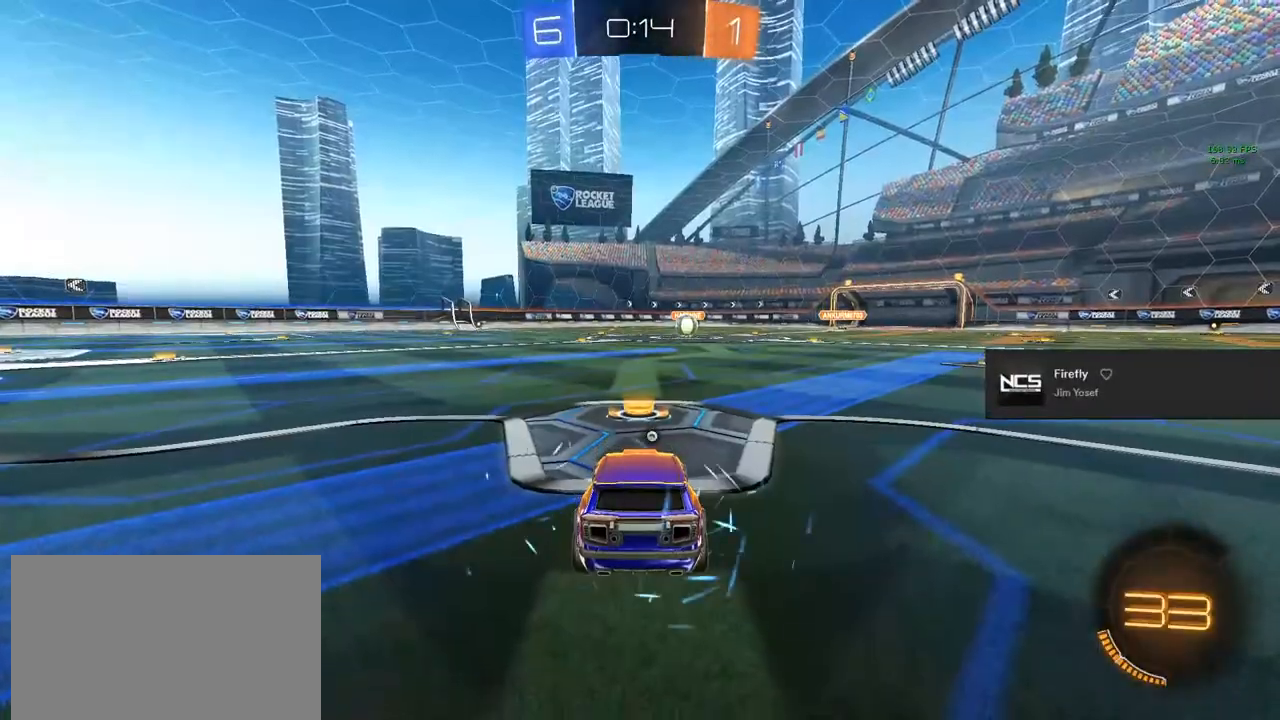
{"buttons": [], "left_stick": "center", "right_stick": "center", "events": []}
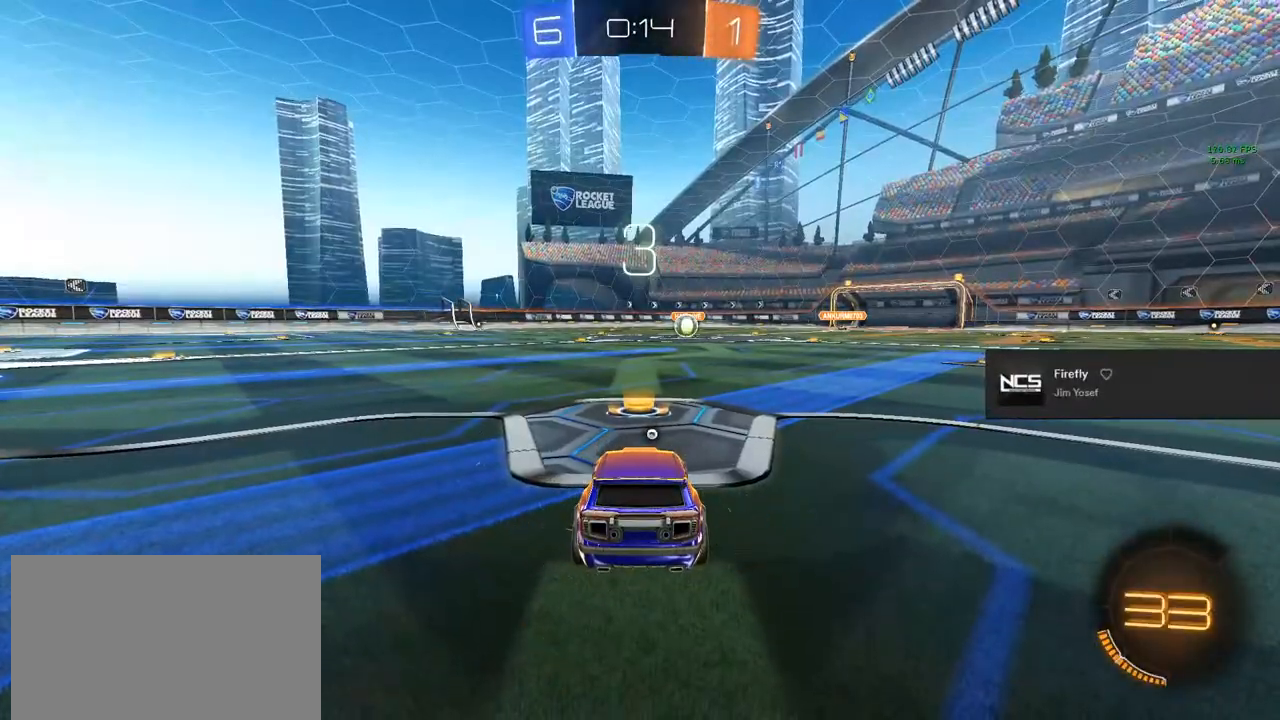
{"buttons": ["L3"], "left_stick": "center", "right_stick": "center", "events": [[150, "L3", "down"]]}
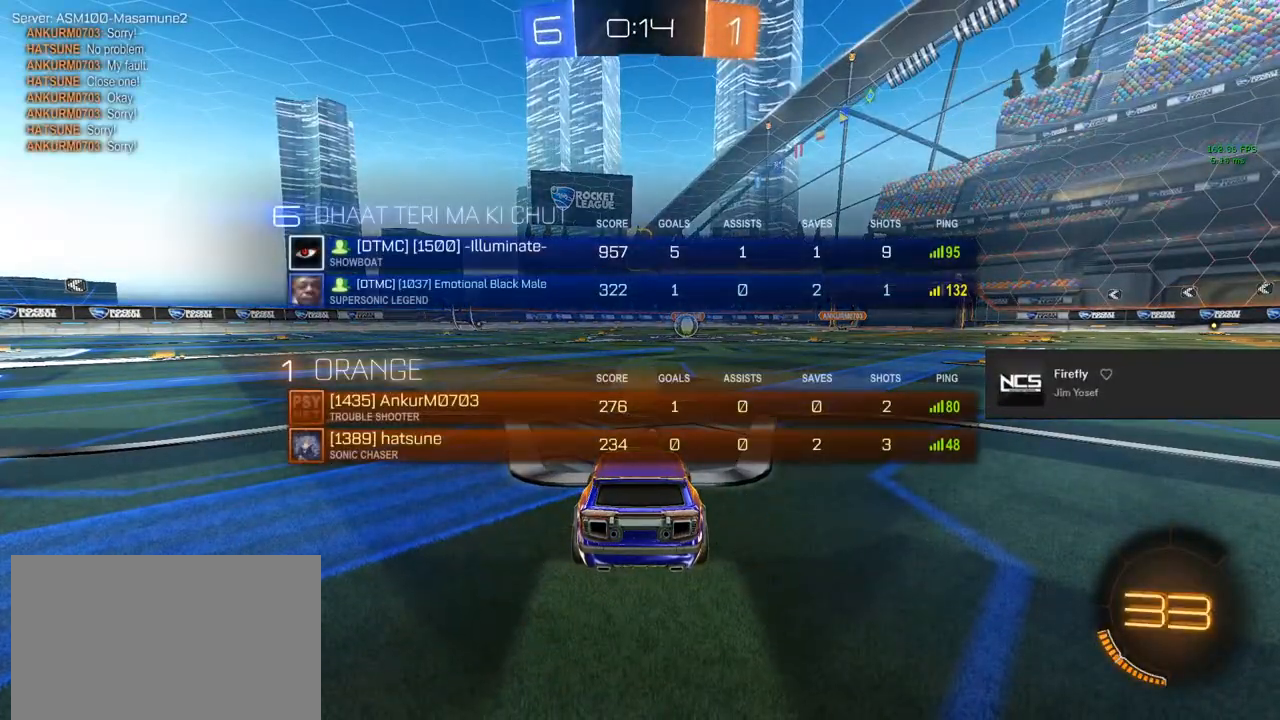
{"buttons": ["R2"], "left_stick": "center", "right_stick": "center", "events": [[83, "L3", "up"], [83, "left_stick", "up"], [150, "left_stick", "center"], [500, "R2", "down"]]}
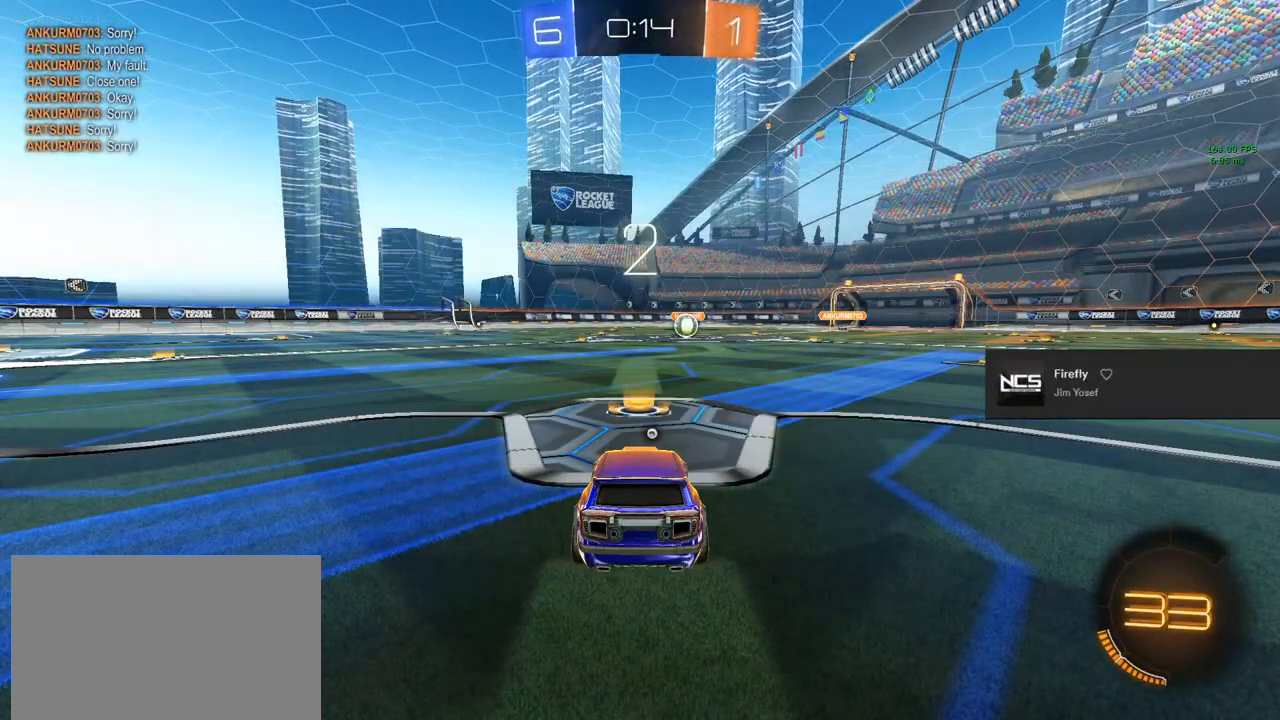
{"buttons": ["CIRCLE", "R2"], "left_stick": "center", "right_stick": "center", "events": [[33, "TRIANGLE", "down"], [150, "TRIANGLE", "up"], [217, "CIRCLE", "down"]]}
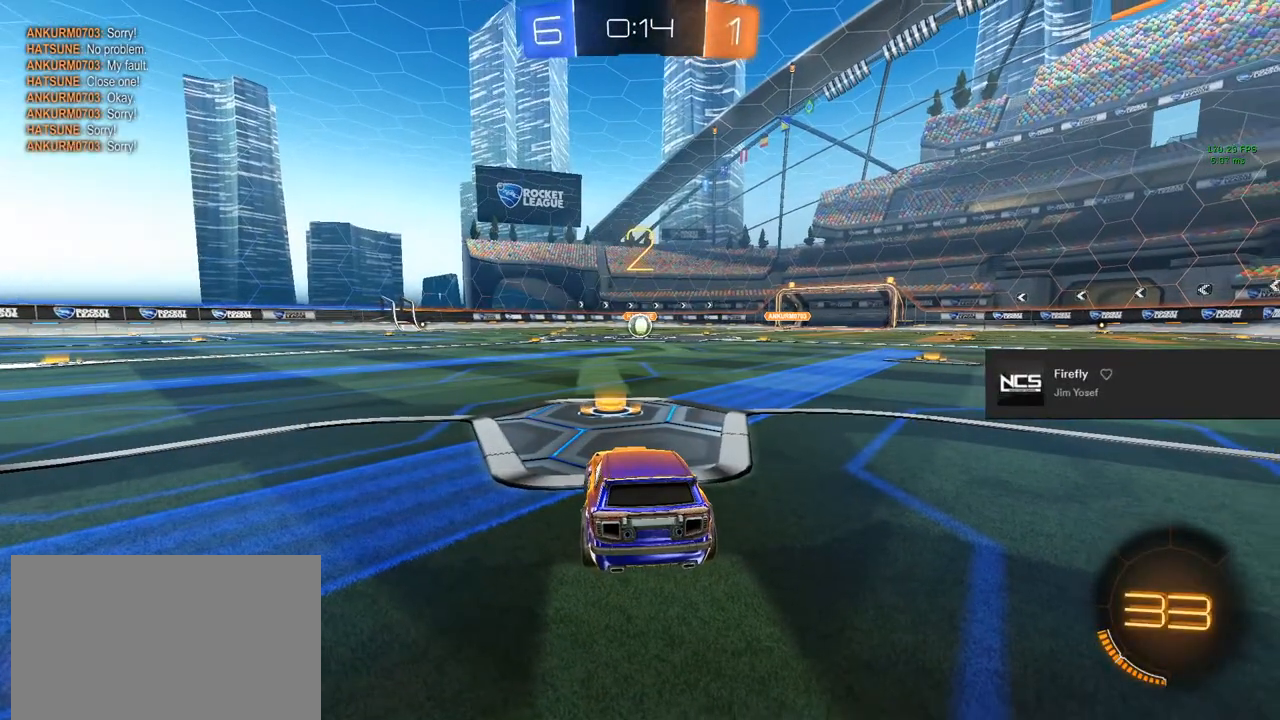
{"buttons": ["CIRCLE", "R2"], "left_stick": "center", "right_stick": "center", "events": []}
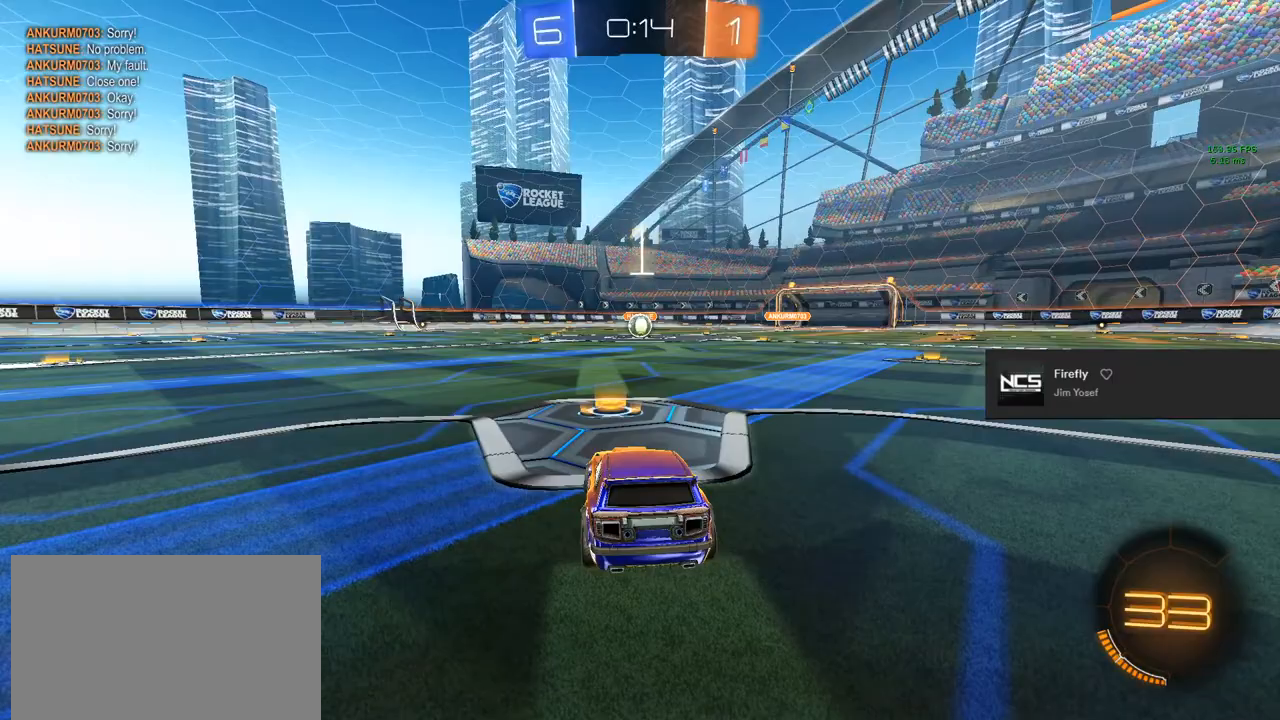
{"buttons": ["CIRCLE", "R2"], "left_stick": "center", "right_stick": "center", "events": []}
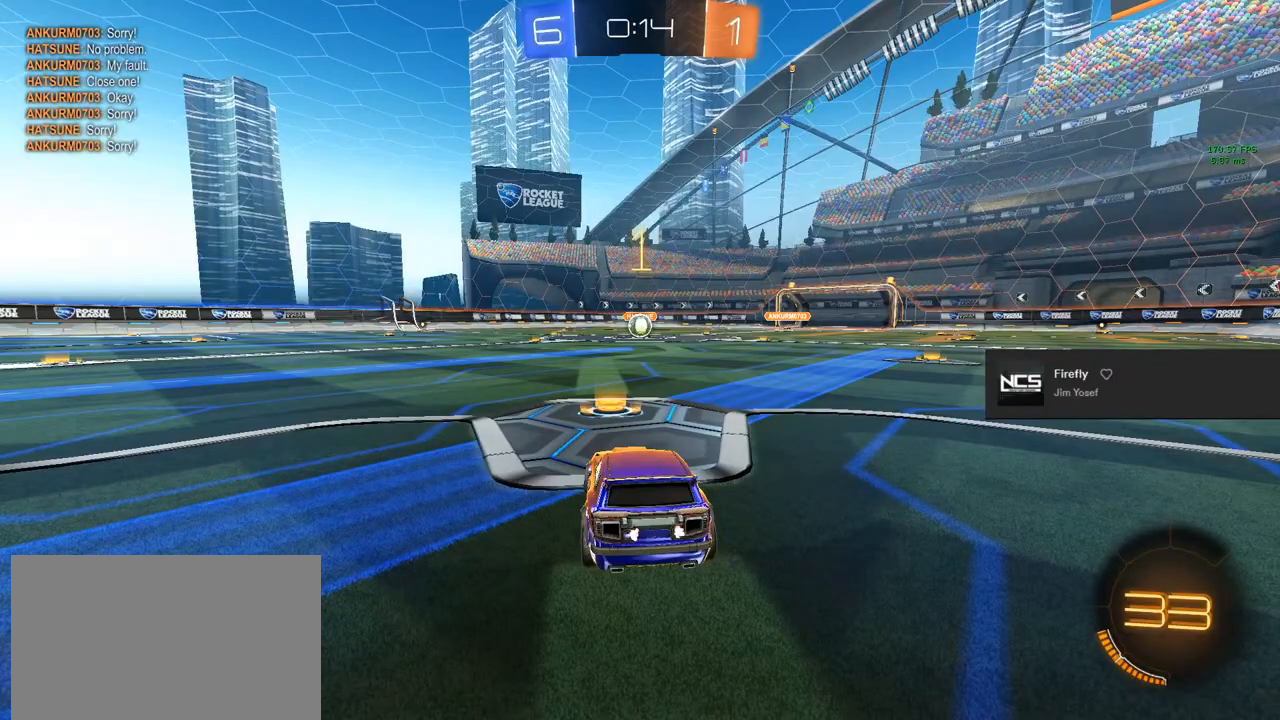
{"buttons": ["CIRCLE", "R2"], "left_stick": "center", "right_stick": "center", "events": []}
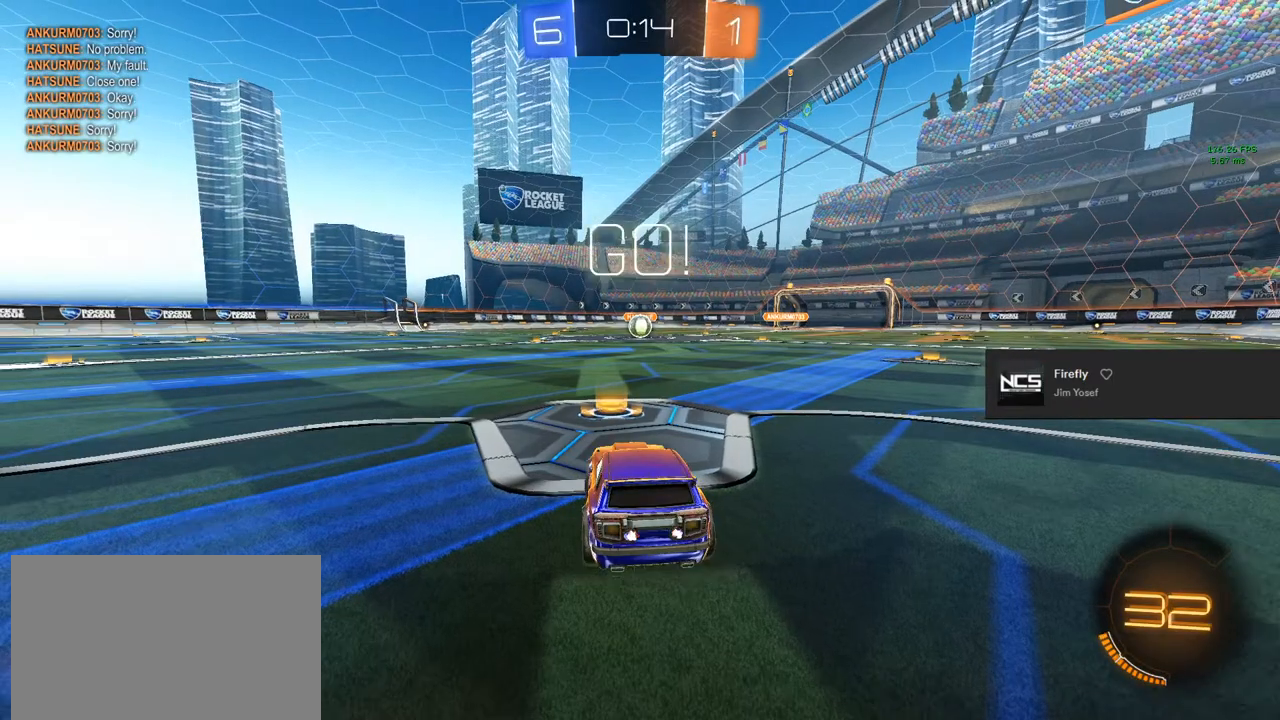
{"buttons": ["CIRCLE", "L1", "R2"], "left_stick": "down-left", "right_stick": "center", "events": [[133, "CROSS", "down"], [133, "left_stick", "up-left"], [200, "L1", "down"], [267, "left_stick", "up-right"], [383, "L1", "up"], [383, "left_stick", "down-right"], [417, "CROSS", "up"], [433, "left_stick", "down-left"], [483, "L1", "down"]]}
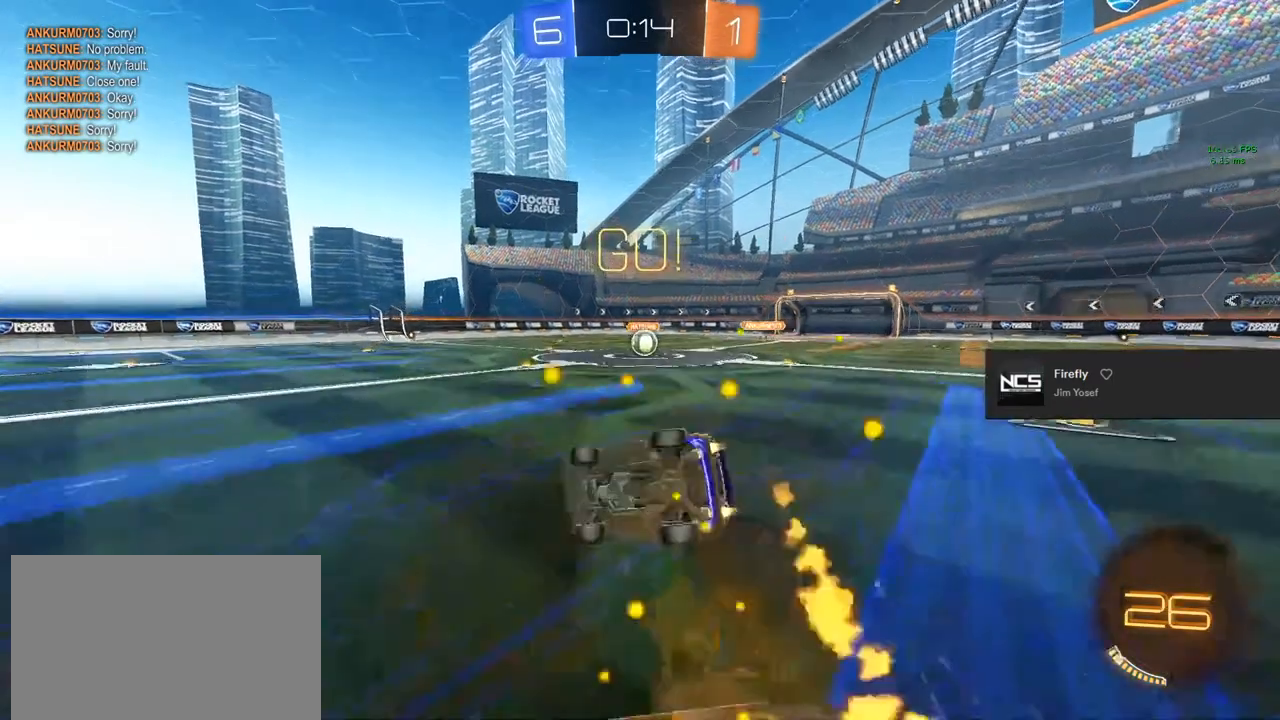
{"buttons": ["R2"], "left_stick": "right", "right_stick": "center", "events": [[33, "left_stick", "up-left"], [83, "left_stick", "up-right"], [117, "CIRCLE", "up"], [267, "left_stick", "right"], [333, "L1", "up"]]}
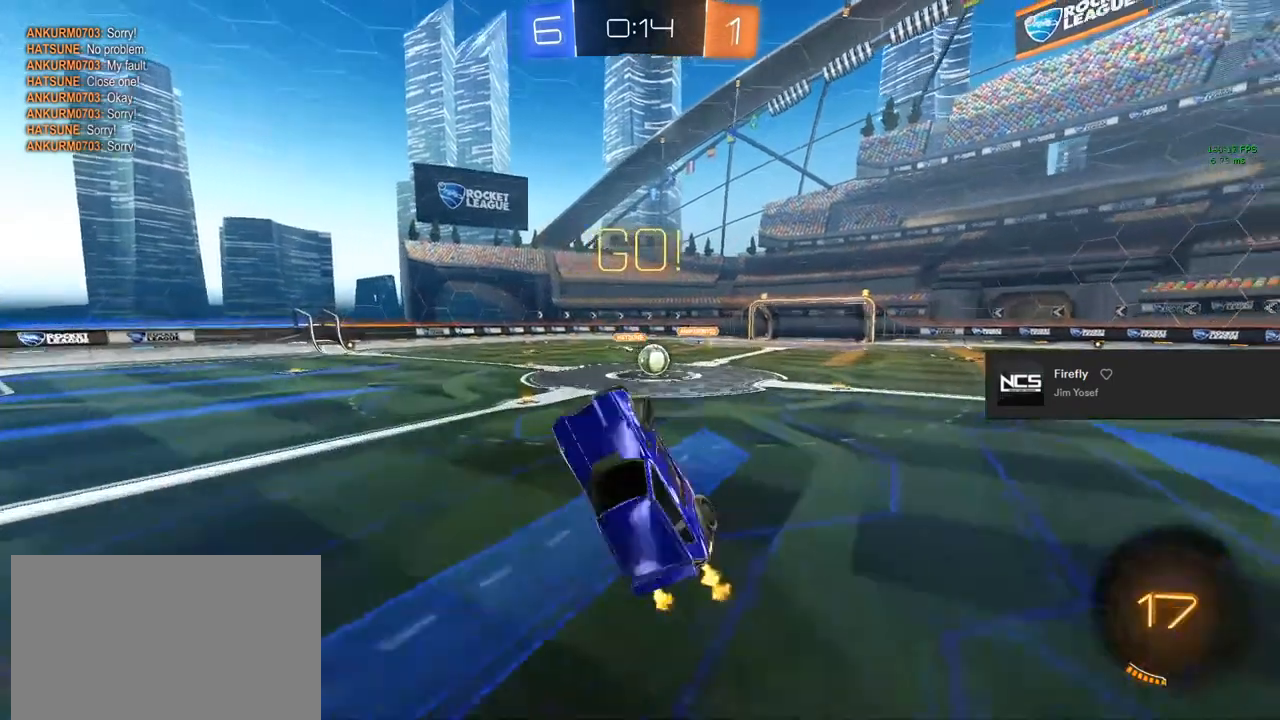
{"buttons": ["R2"], "left_stick": "left", "right_stick": "center", "events": [[50, "left_stick", "center"], [217, "left_stick", "left"]]}
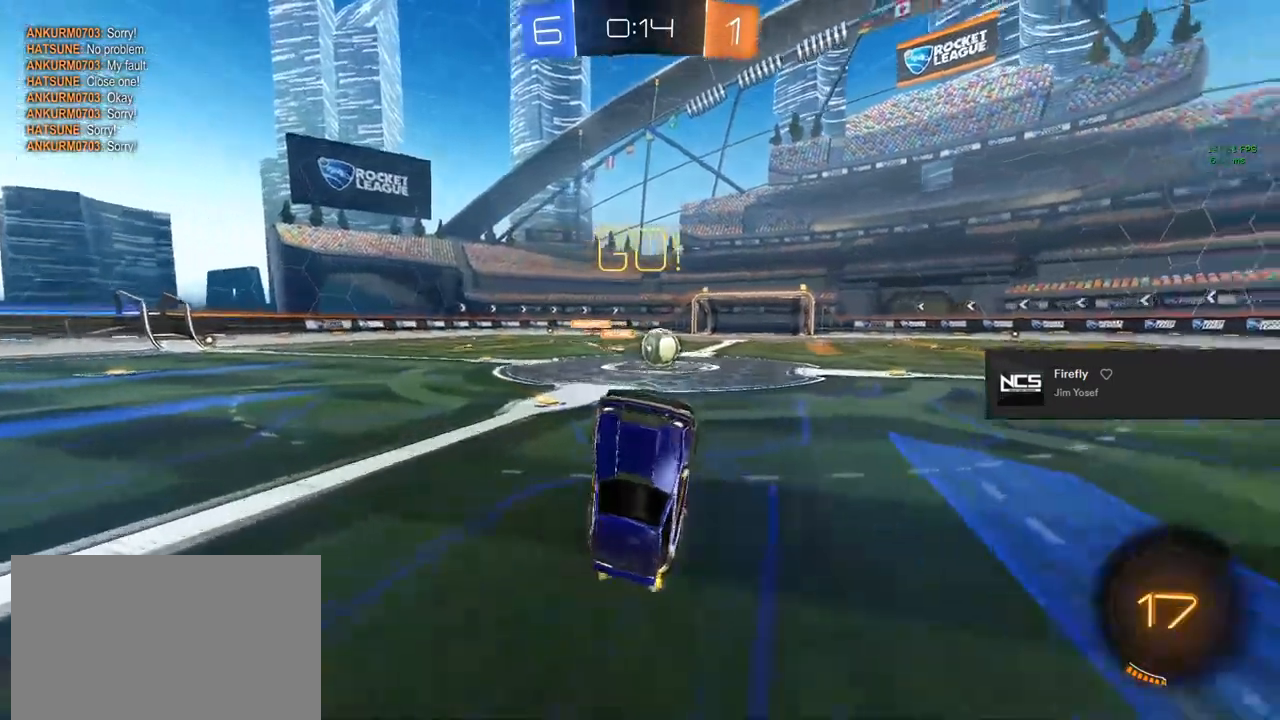
{"buttons": ["R2"], "left_stick": "left", "right_stick": "center", "events": [[17, "L1", "down"], [183, "L3", "down"], [267, "R2", "up"], [317, "R2", "down"], [333, "L3", "up"], [450, "L1", "up"]]}
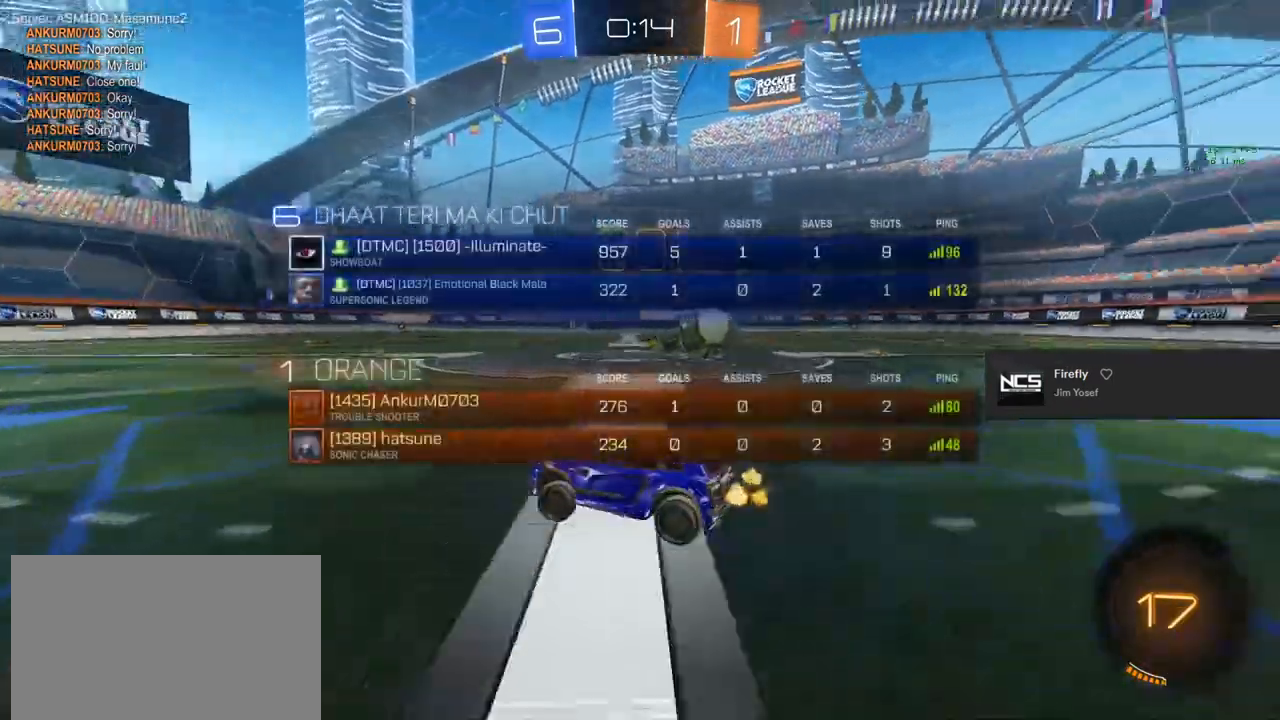
{"buttons": ["R2"], "left_stick": "center", "right_stick": "center", "events": [[317, "left_stick", "center"]]}
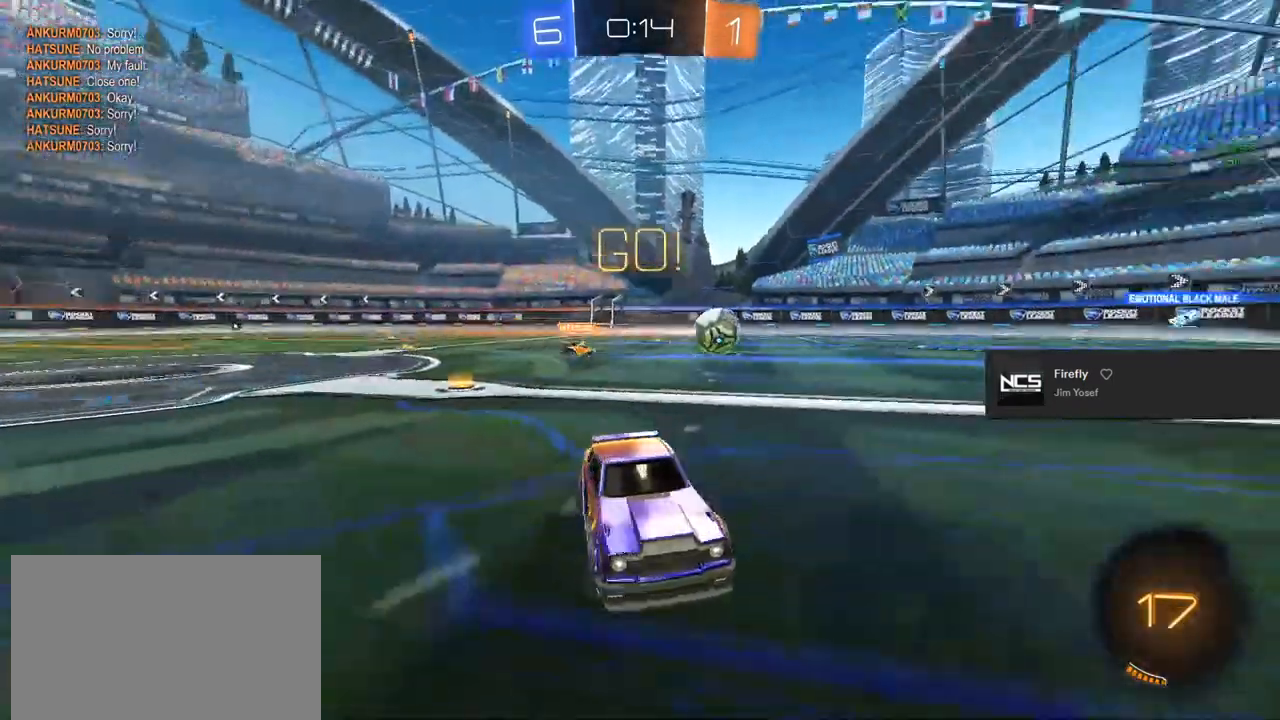
{"buttons": ["CIRCLE", "R2"], "left_stick": "center", "right_stick": "center", "events": [[50, "TRIANGLE", "down"], [133, "TRIANGLE", "up"], [133, "left_stick", "left"], [183, "CIRCLE", "down"], [183, "left_stick", "center"]]}
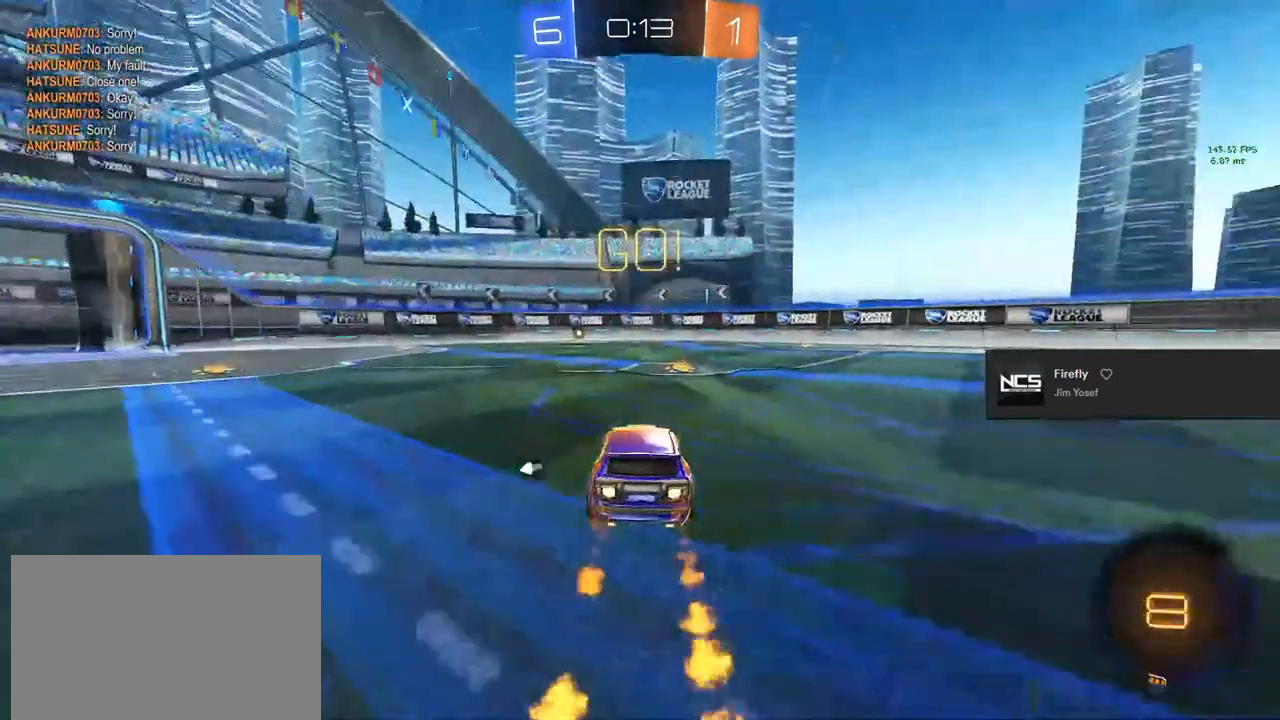
{"buttons": ["CIRCLE", "R2"], "left_stick": "left", "right_stick": "center", "events": [[133, "left_stick", "right"], [217, "left_stick", "center"], [367, "left_stick", "left"]]}
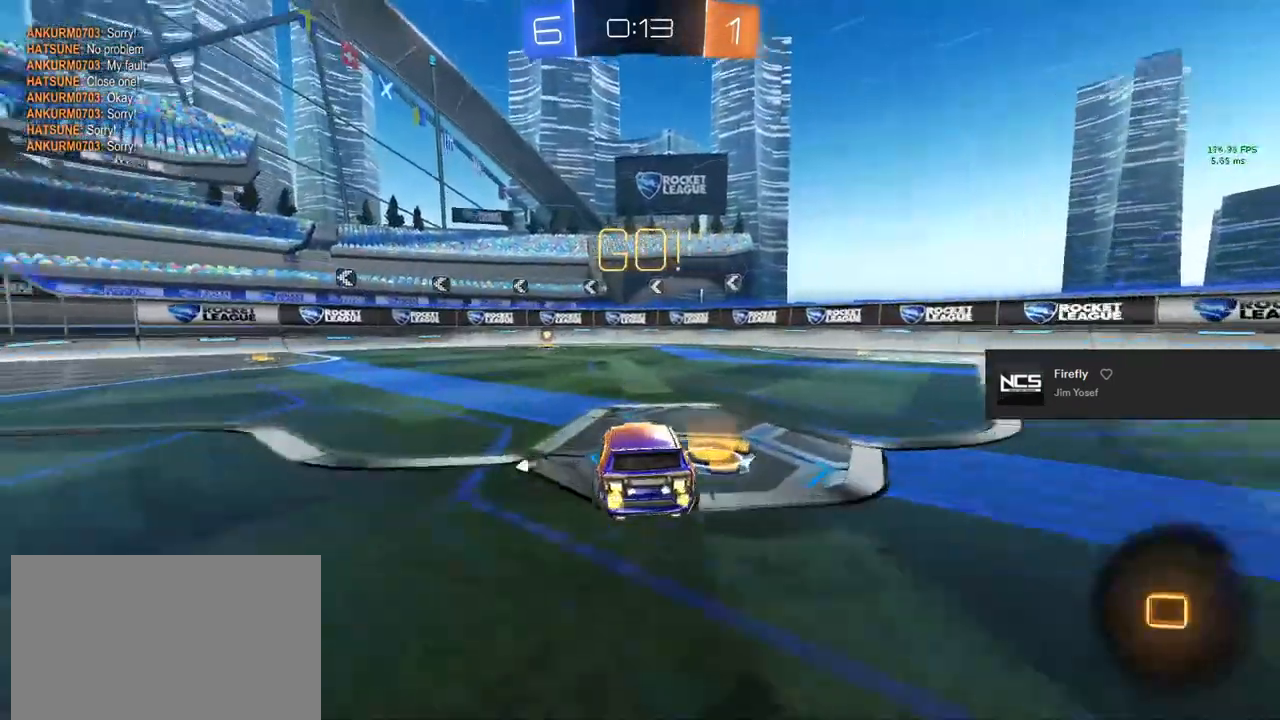
{"buttons": ["CIRCLE", "R2"], "left_stick": "center", "right_stick": "center", "events": [[33, "left_stick", "center"], [283, "TRIANGLE", "down"], [467, "TRIANGLE", "up"]]}
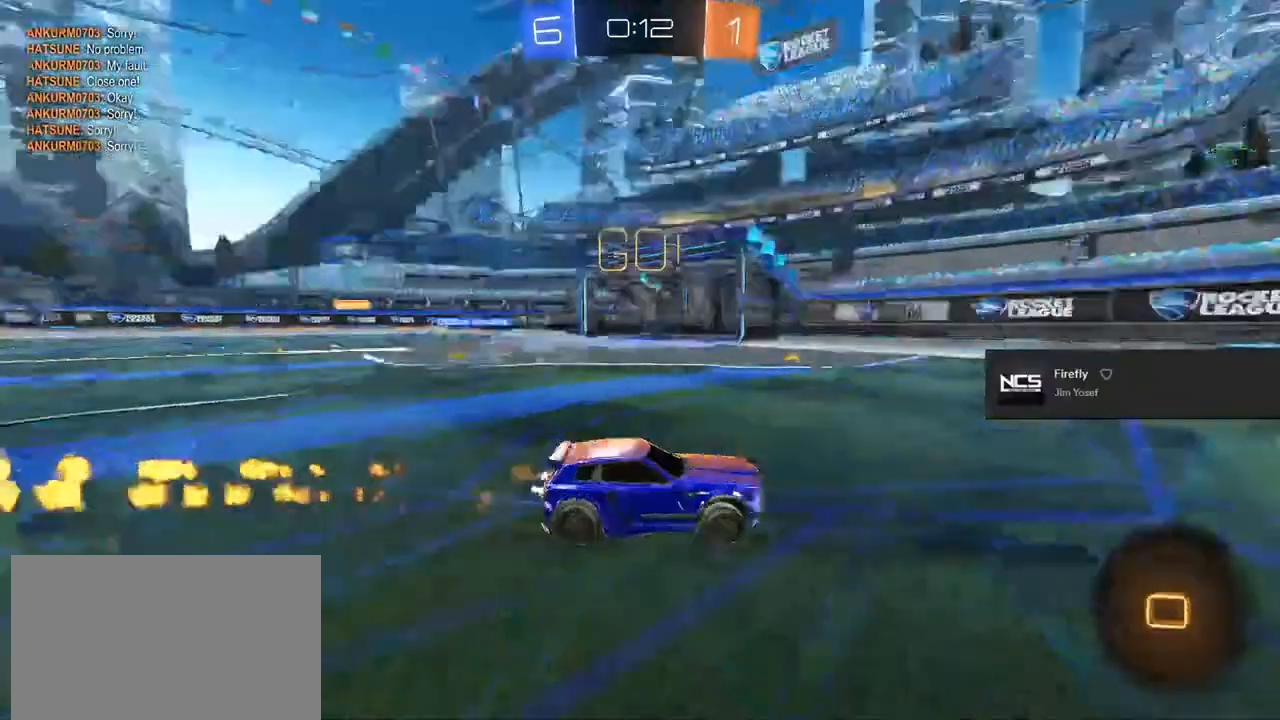
{"buttons": ["R2"], "left_stick": "left", "right_stick": "center", "events": [[100, "CIRCLE", "up"], [250, "left_stick", "left"], [317, "SQUARE", "down"], [500, "SQUARE", "up"]]}
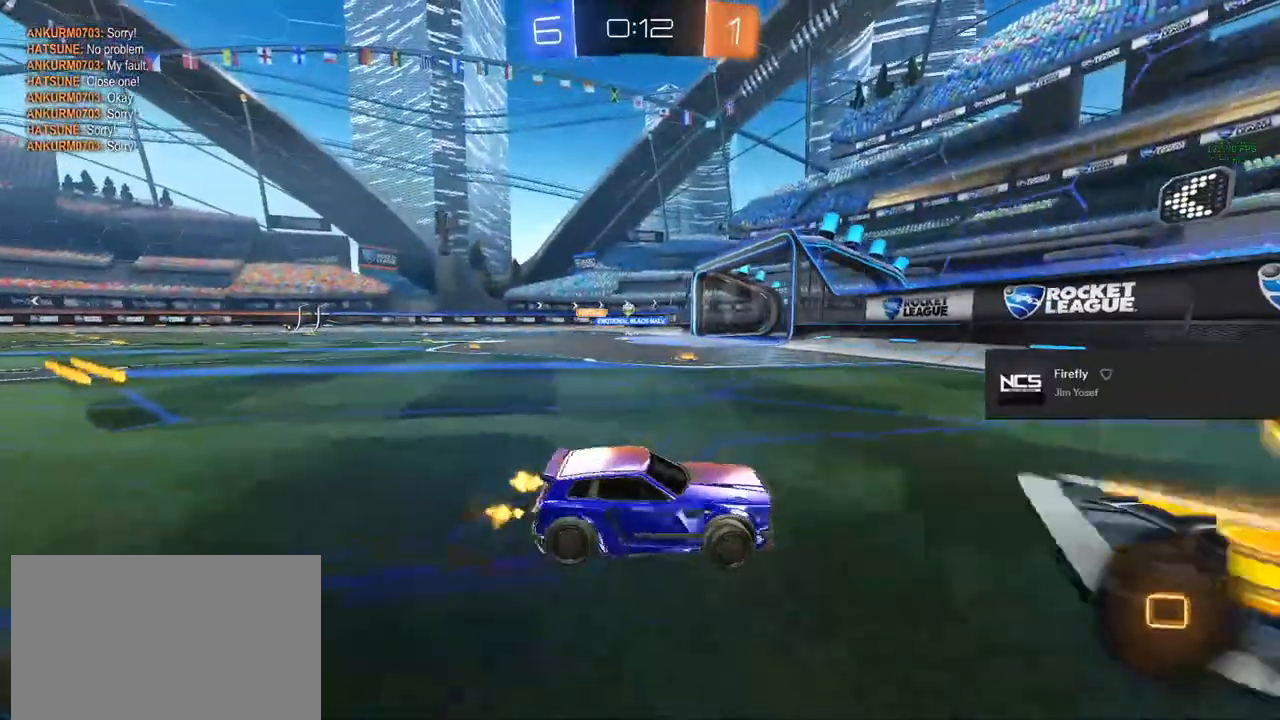
{"buttons": ["R2"], "left_stick": "center", "right_stick": "center", "events": [[400, "left_stick", "center"]]}
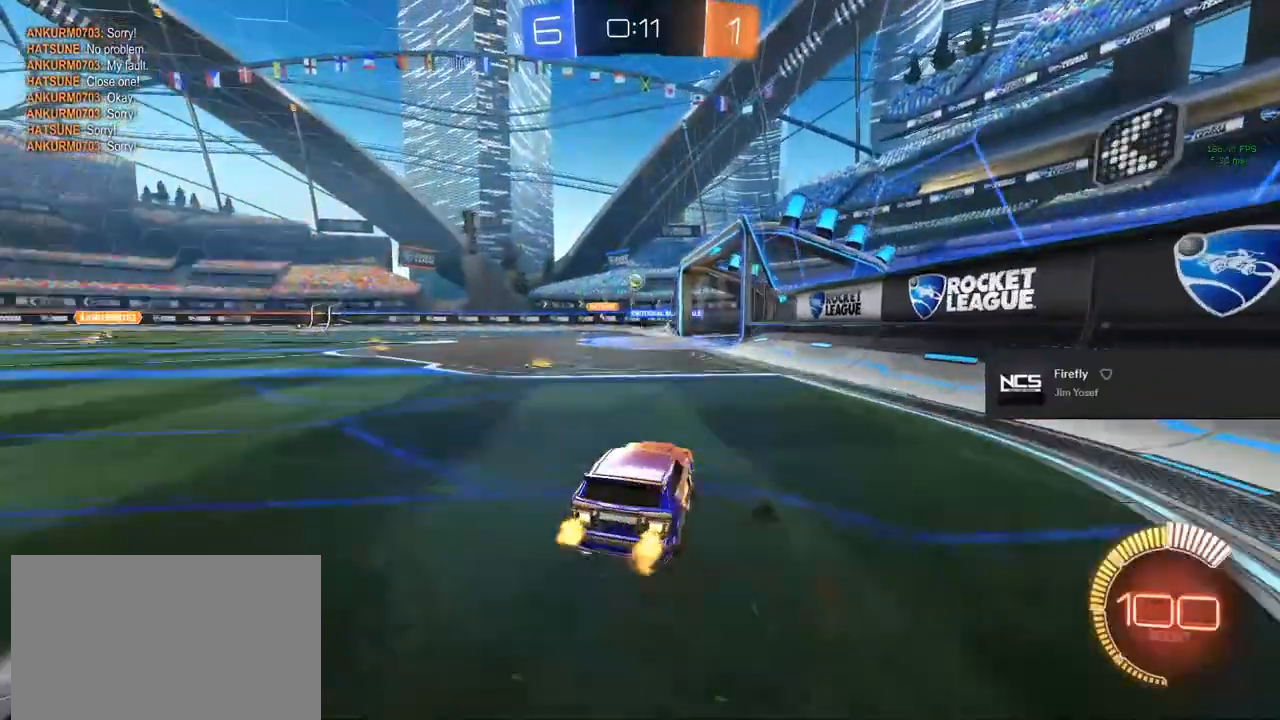
{"buttons": ["R2"], "left_stick": "center", "right_stick": "center", "events": [[167, "left_stick", "left"], [300, "left_stick", "center"]]}
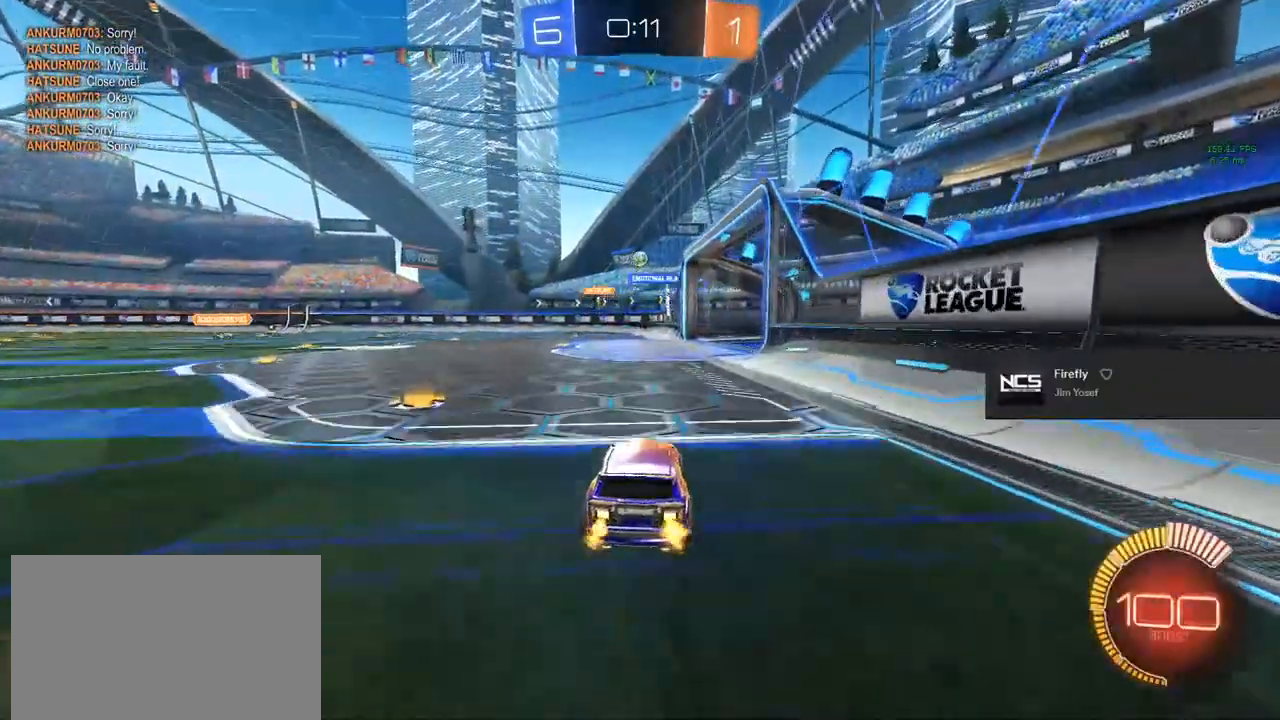
{"buttons": ["R2"], "left_stick": "center", "right_stick": "center", "events": [[183, "left_stick", "right"], [300, "left_stick", "center"]]}
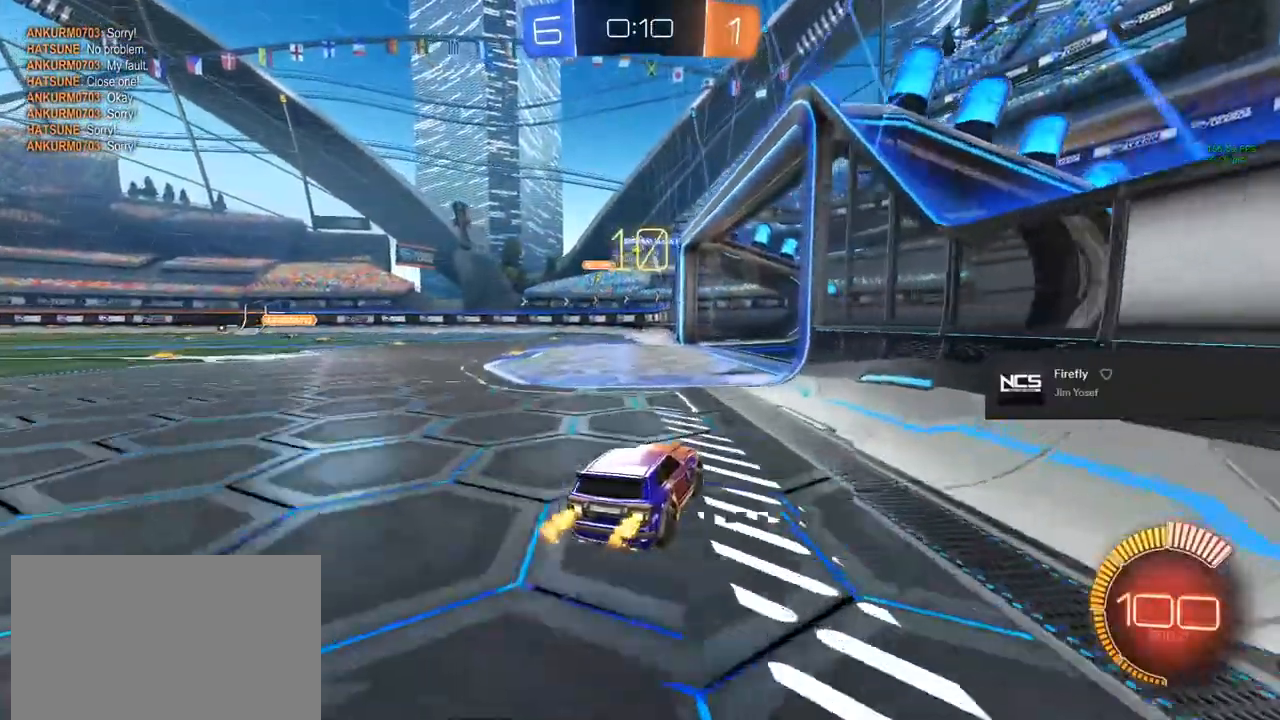
{"buttons": ["R2"], "left_stick": "center", "right_stick": "center", "events": [[133, "TRIANGLE", "down"], [150, "left_stick", "left"], [233, "TRIANGLE", "up"], [250, "left_stick", "center"], [283, "TRIANGLE", "down"], [433, "TRIANGLE", "up"]]}
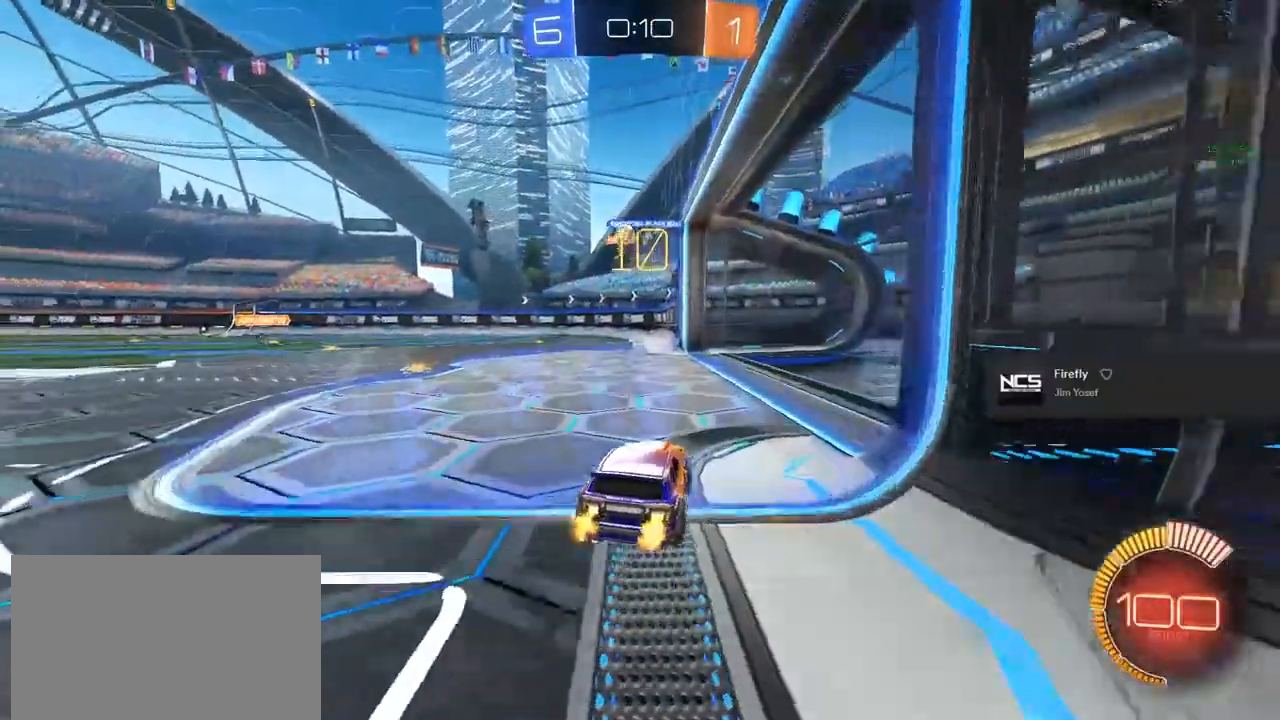
{"buttons": ["L2"], "left_stick": "center", "right_stick": "center", "events": [[17, "R2", "up"], [367, "L2", "down"]]}
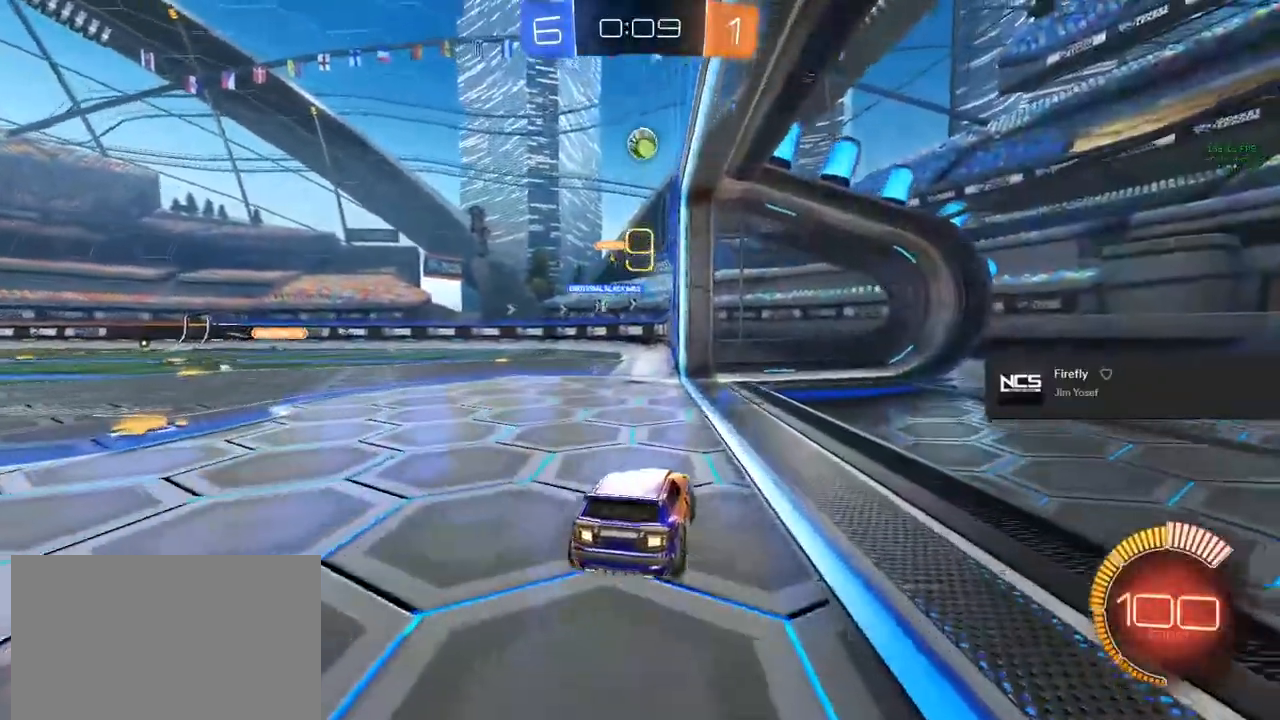
{"buttons": ["L2"], "left_stick": "center", "right_stick": "center", "events": []}
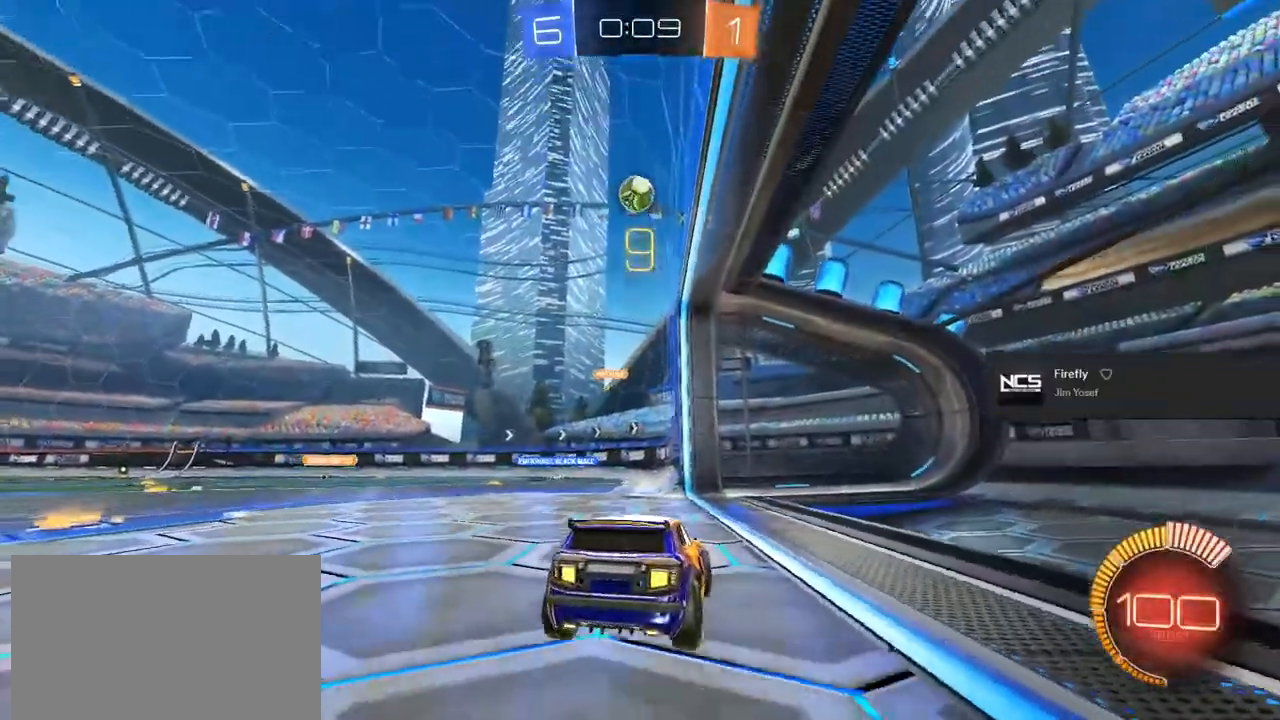
{"buttons": ["L1"], "left_stick": "down-left", "right_stick": "center", "events": [[100, "left_stick", "down-left"], [183, "CROSS", "down"], [200, "L2", "up"], [333, "CROSS", "up"], [400, "L1", "down"]]}
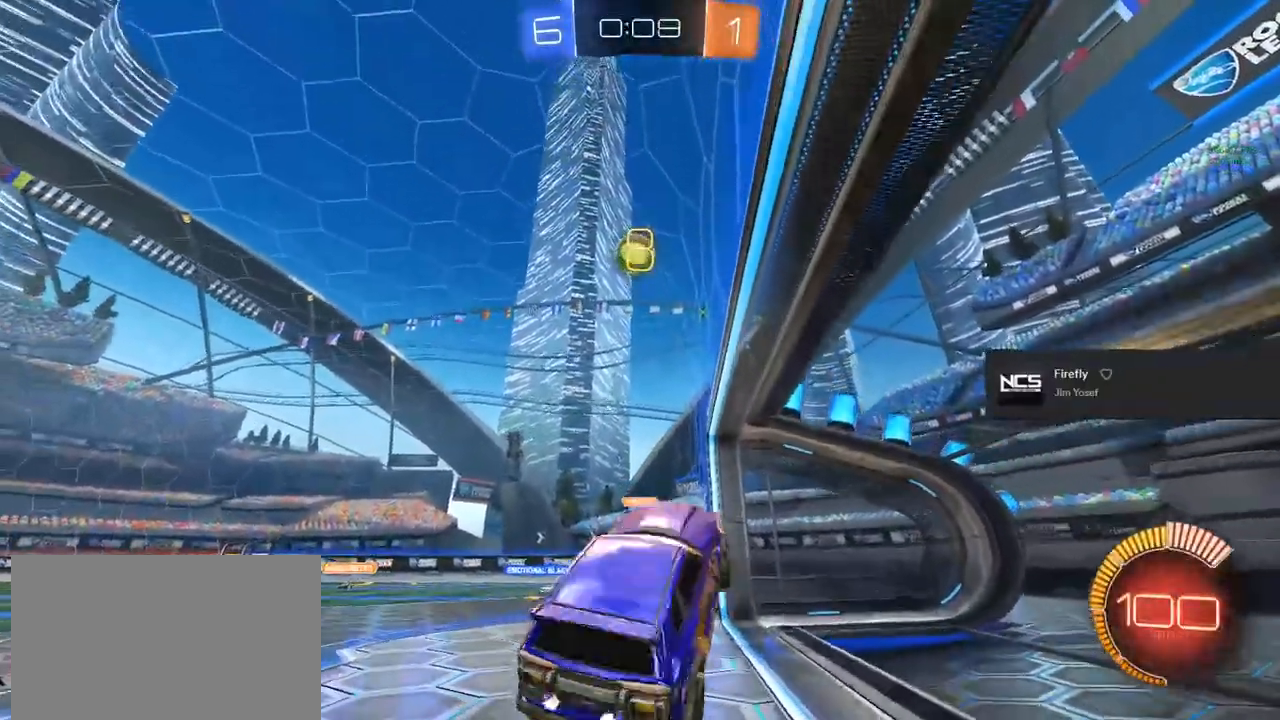
{"buttons": ["L1"], "left_stick": "down-right", "right_stick": "center", "events": [[267, "left_stick", "down-right"]]}